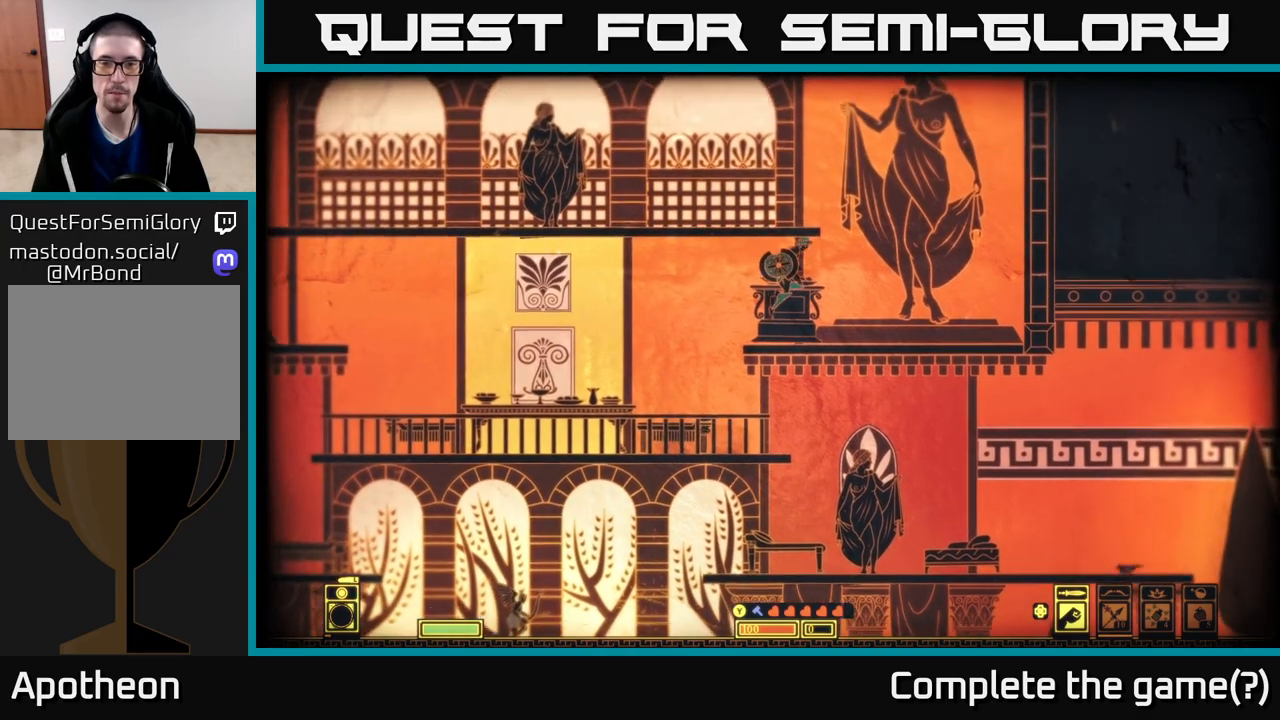
Gameplay with a controller (Xbox layout); each line is a JSON object with the inputs held at the frame after it. "events" lists button and stick changes between this image and that frame as [ms after this image, input, new state], when the widget could be followed in between.
{"buttons": ["A"], "left_stick": "left", "right_stick": "center", "events": [[267, "A", "down"], [350, "left_stick", "left"]]}
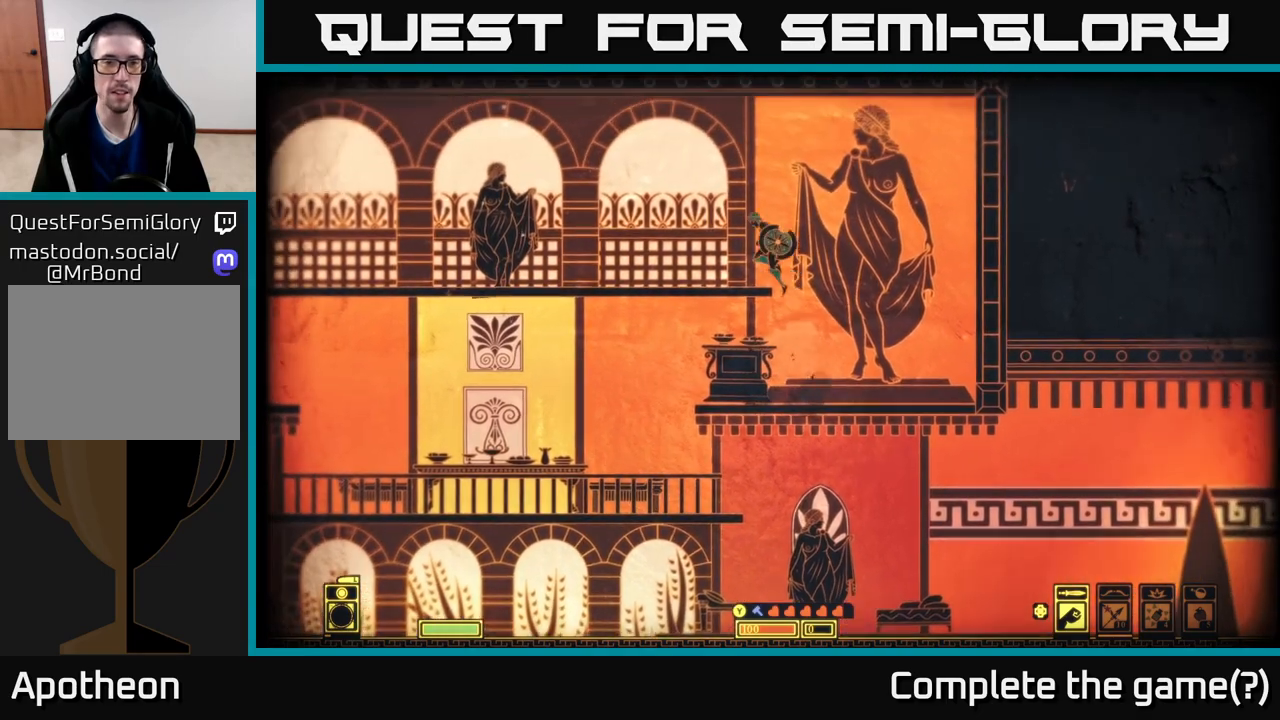
{"buttons": [], "left_stick": "left", "right_stick": "center", "events": [[200, "A", "up"]]}
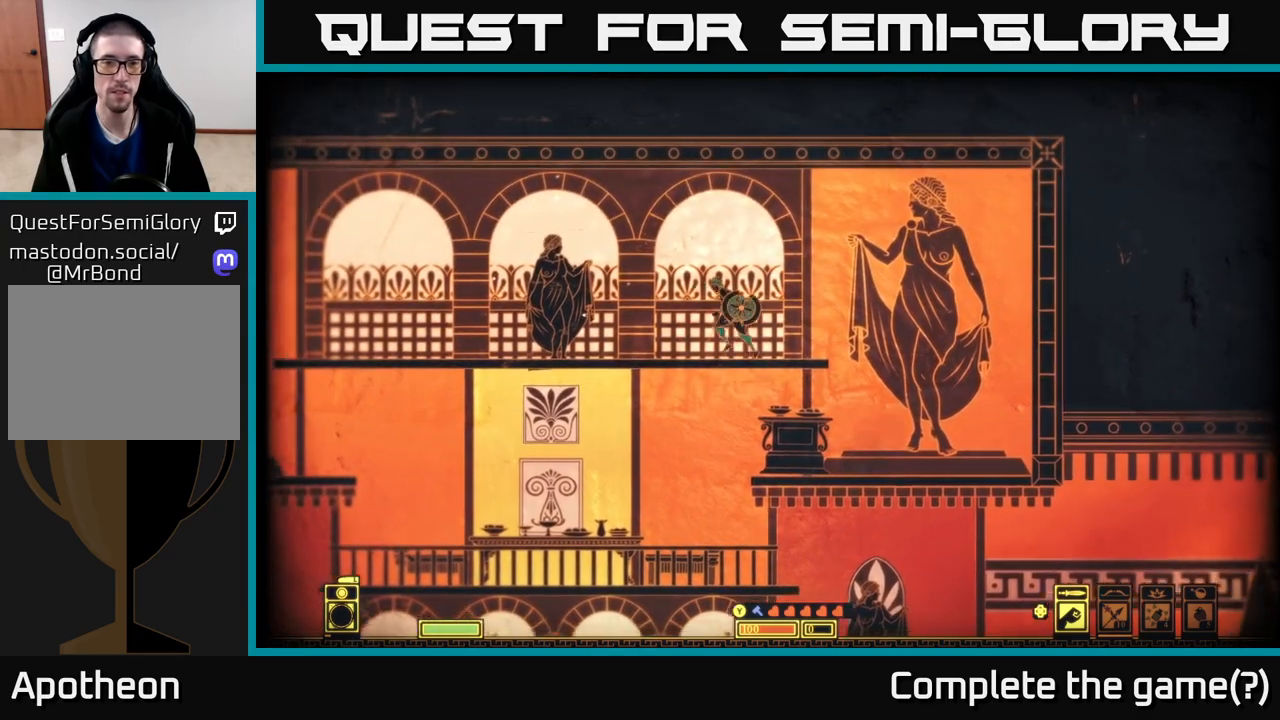
{"buttons": [], "left_stick": "left", "right_stick": "center", "events": []}
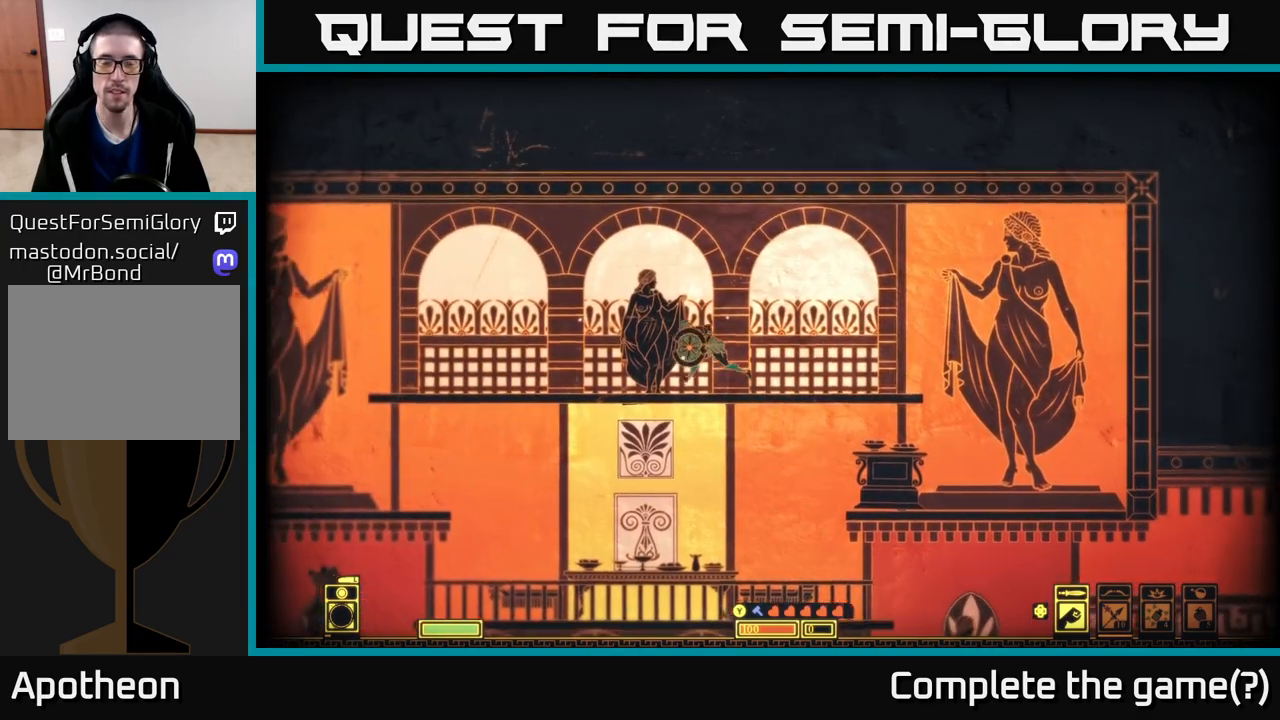
{"buttons": [], "left_stick": "left", "right_stick": "center", "events": []}
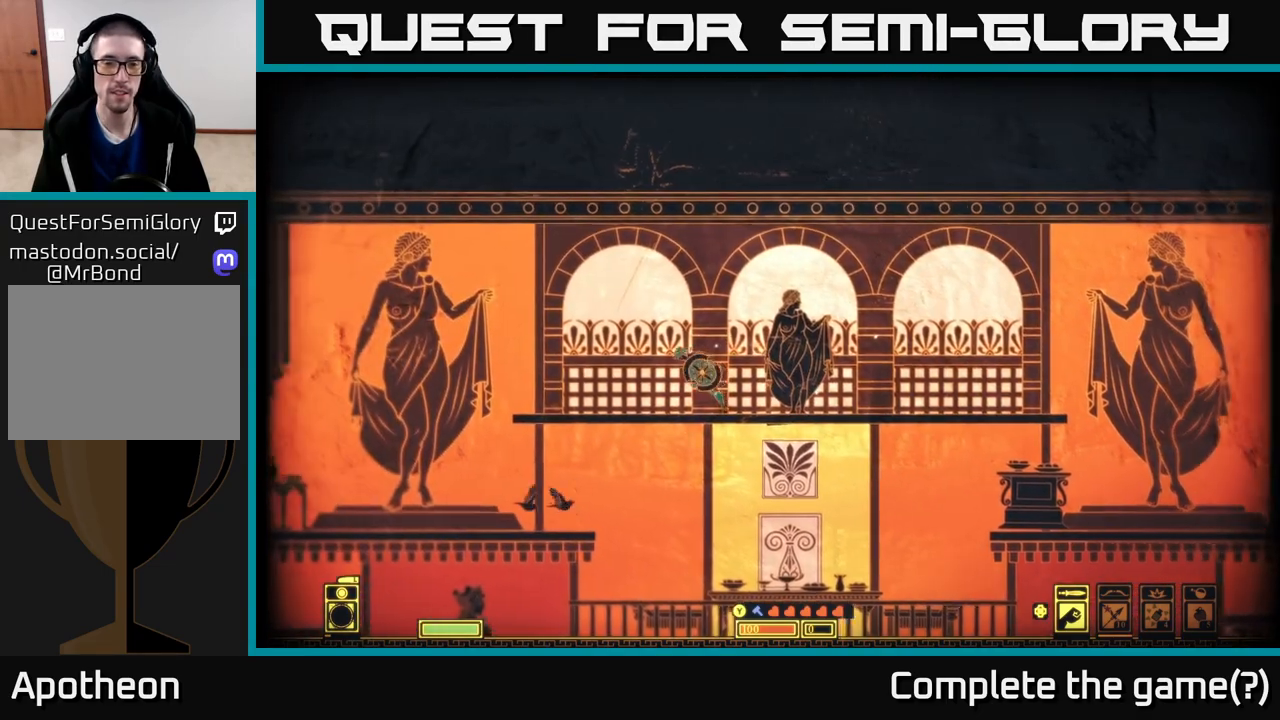
{"buttons": [], "left_stick": "left", "right_stick": "center", "events": [[17, "left_stick", "center"], [167, "left_stick", "left"]]}
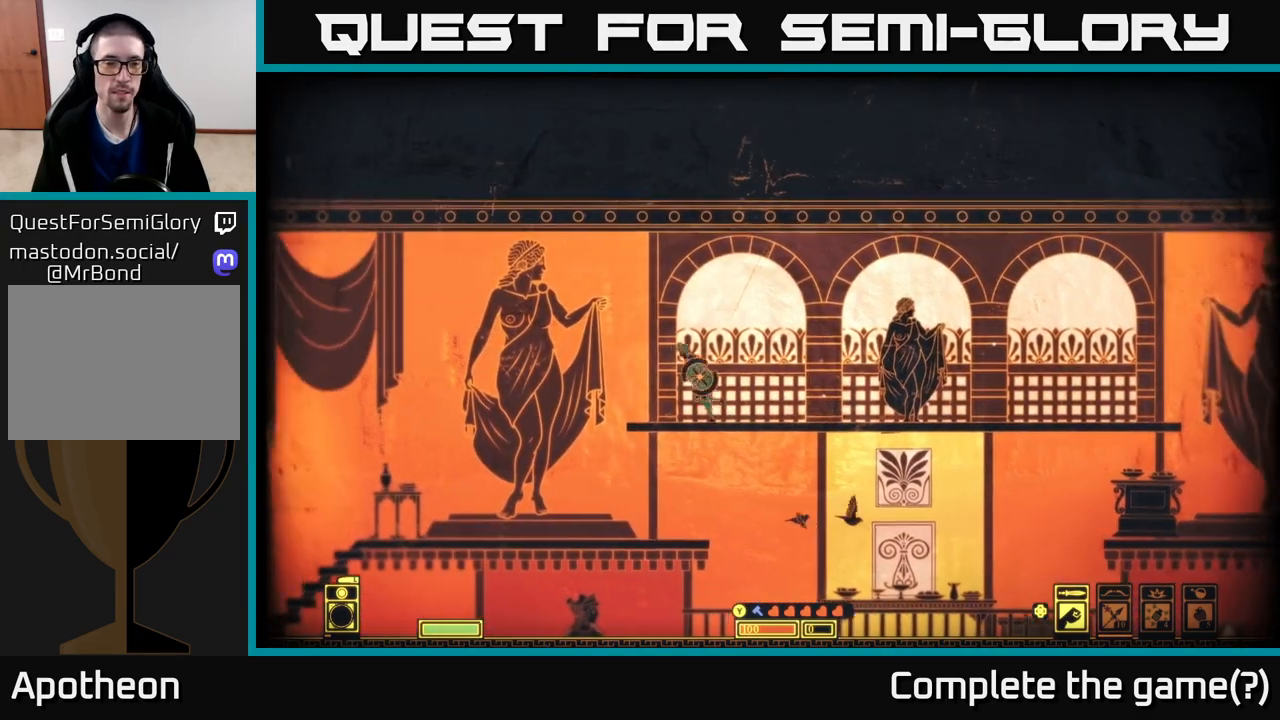
{"buttons": [], "left_stick": "left", "right_stick": "center", "events": []}
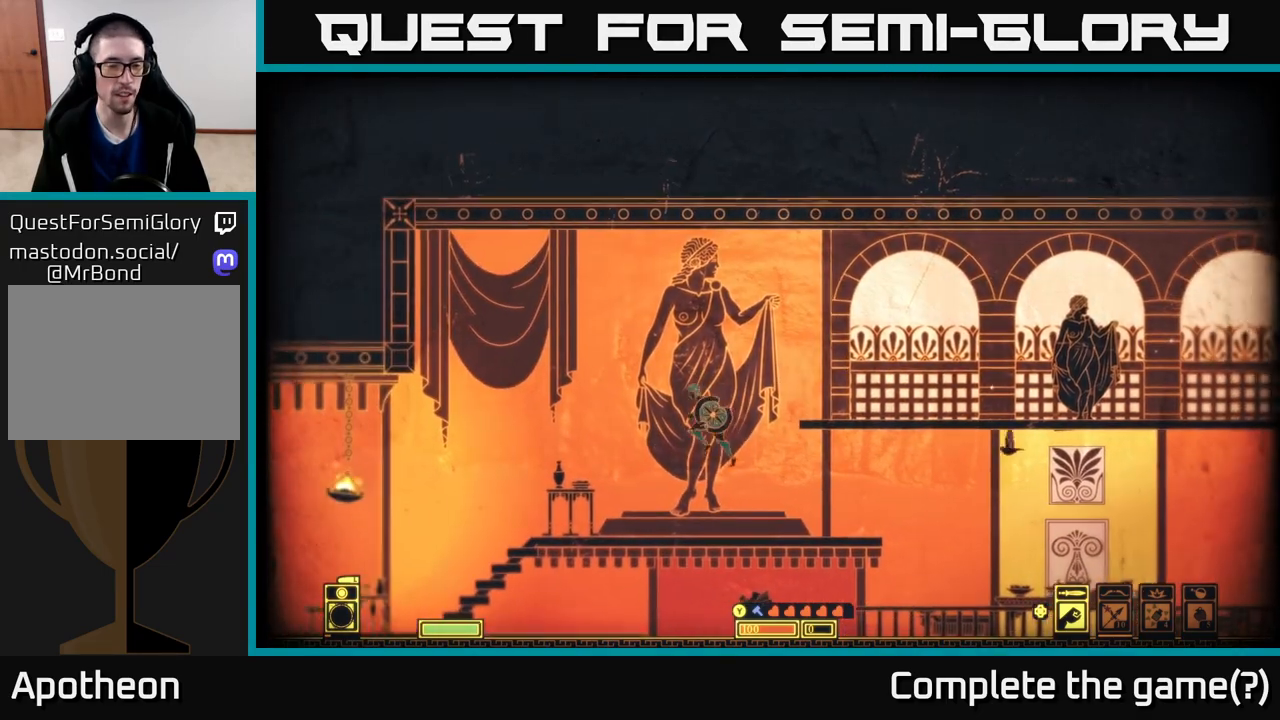
{"buttons": [], "left_stick": "left", "right_stick": "center", "events": [[33, "left_stick", "center"], [100, "left_stick", "right"], [200, "left_stick", "center"], [283, "left_stick", "left"]]}
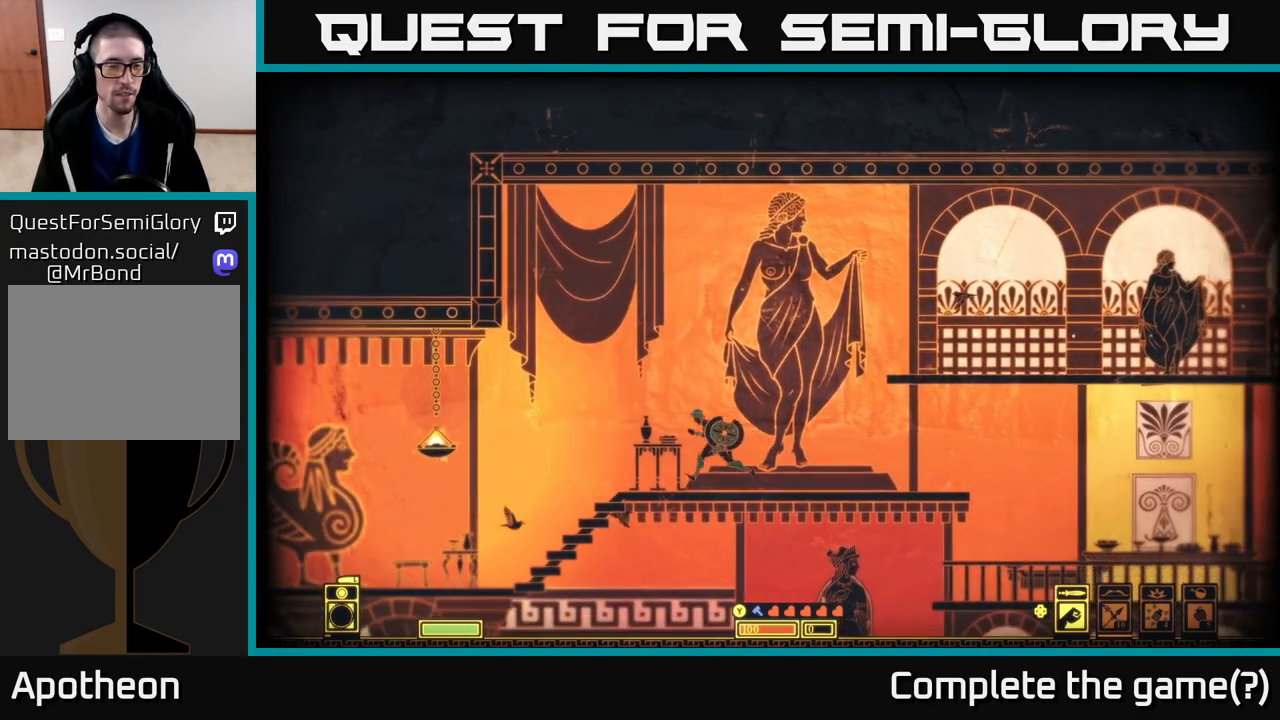
{"buttons": [], "left_stick": "down", "right_stick": "center", "events": [[283, "left_stick", "down"], [333, "A", "down"], [467, "A", "up"]]}
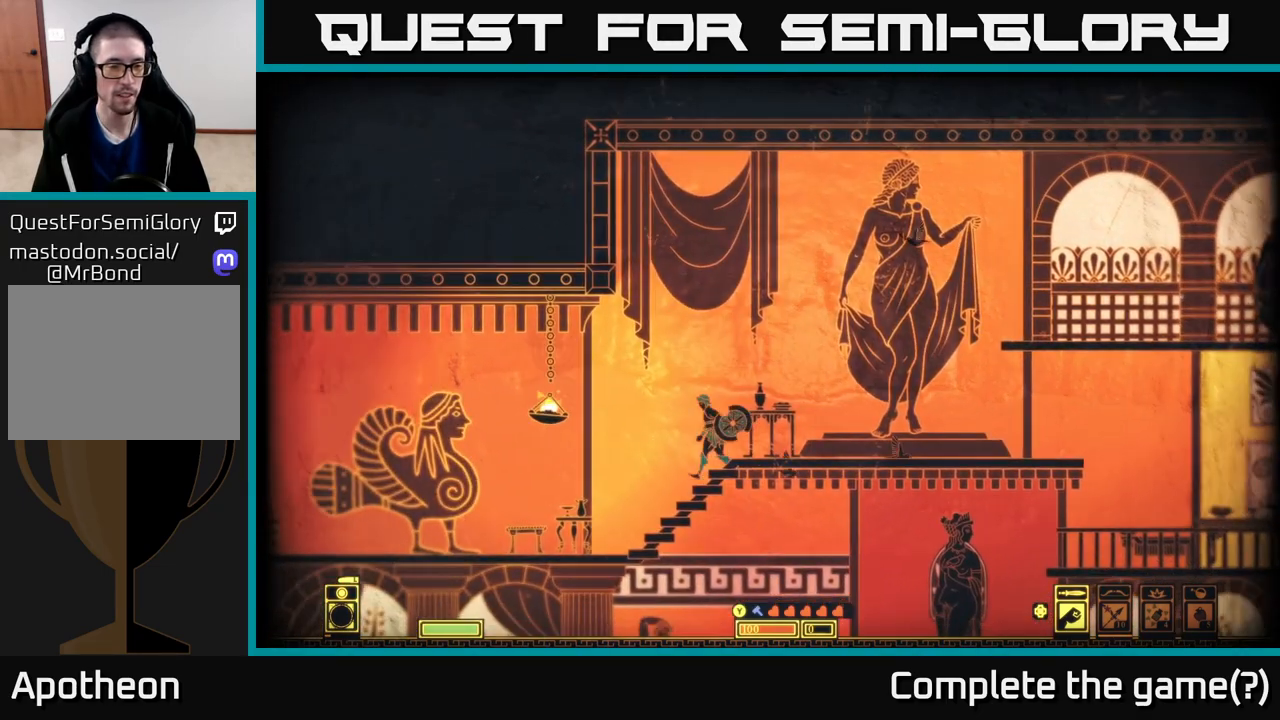
{"buttons": ["A"], "left_stick": "down", "right_stick": "center", "events": [[33, "left_stick", "center"], [300, "left_stick", "down"], [400, "A", "down"]]}
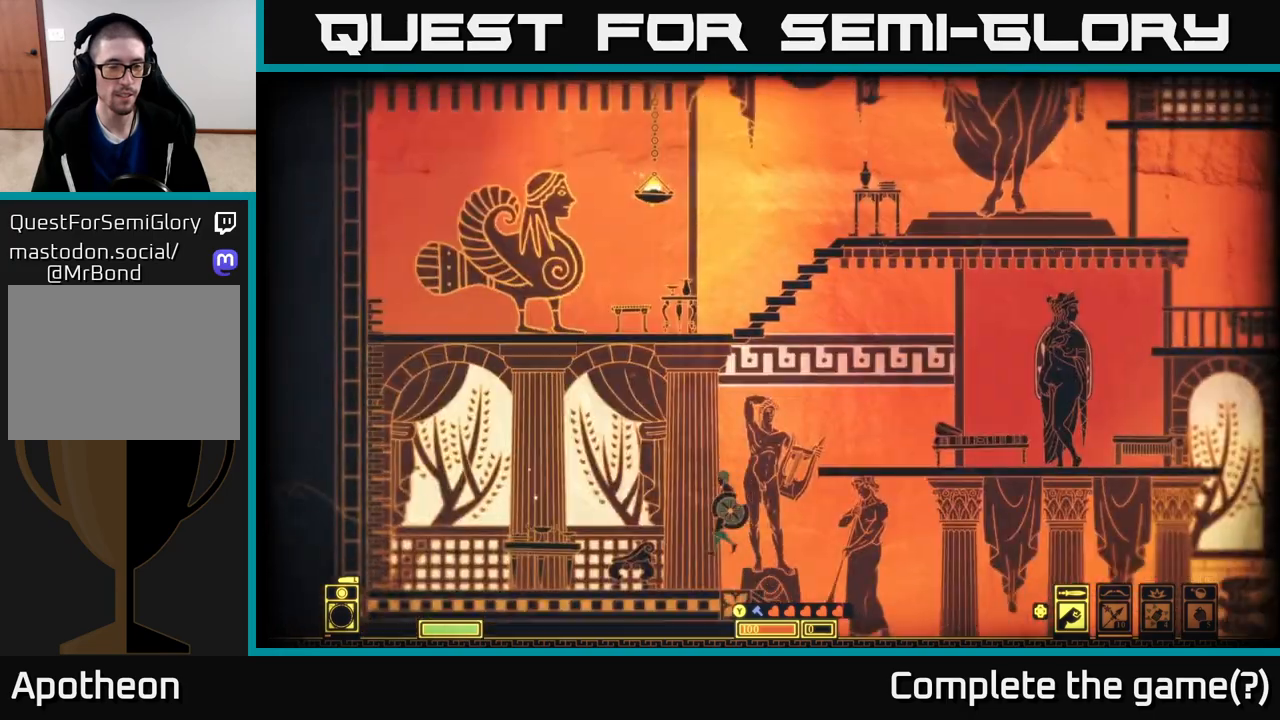
{"buttons": [], "left_stick": "right", "right_stick": "center", "events": [[33, "A", "up"], [100, "left_stick", "right"]]}
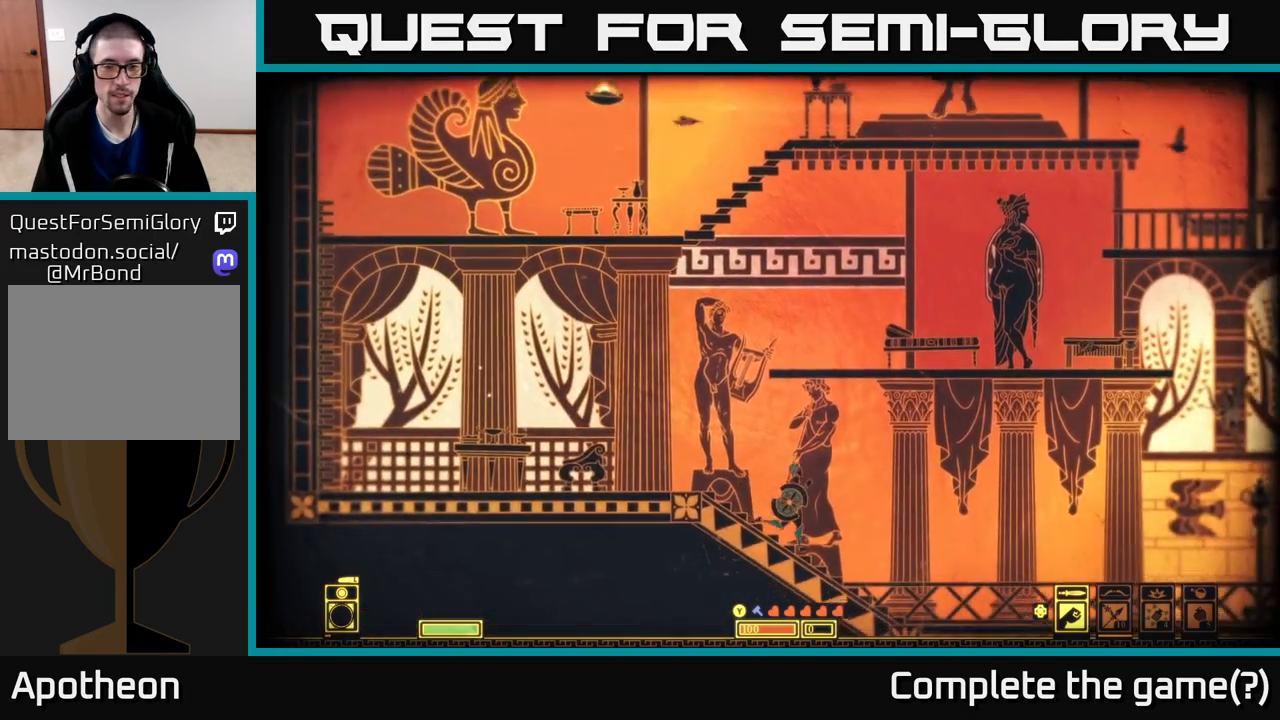
{"buttons": [], "left_stick": "right", "right_stick": "center", "events": []}
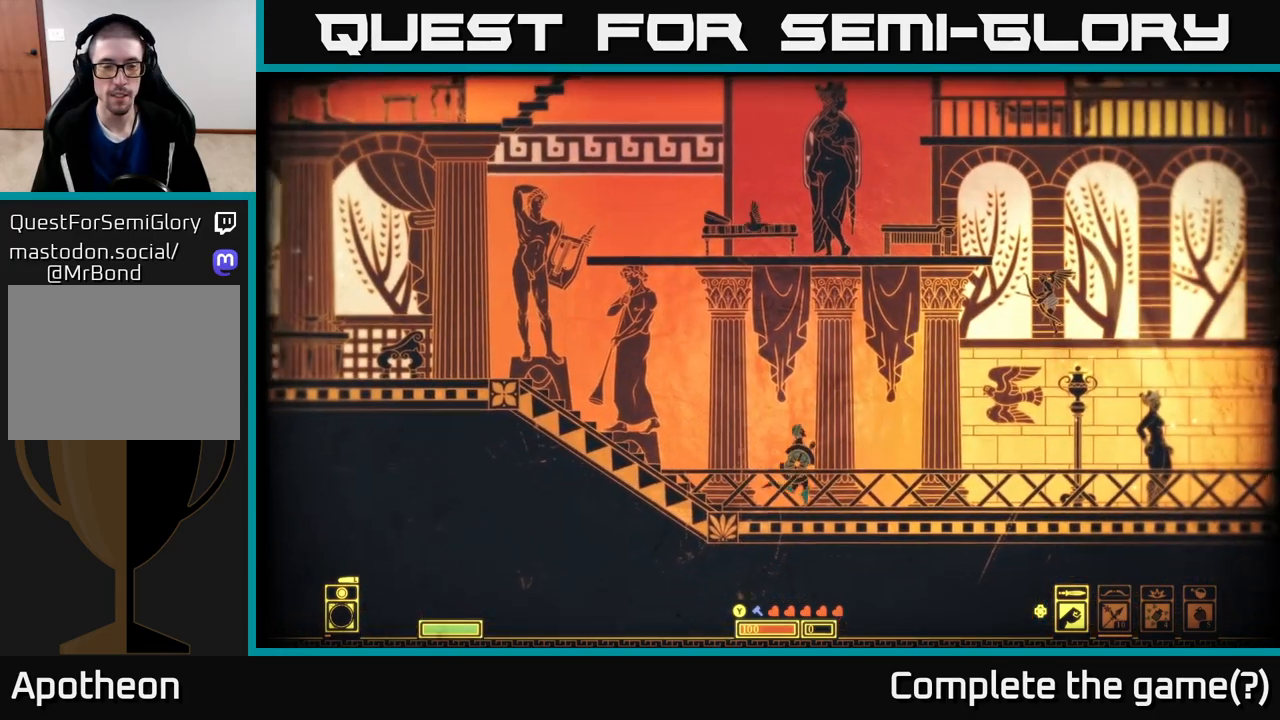
{"buttons": [], "left_stick": "right", "right_stick": "center", "events": []}
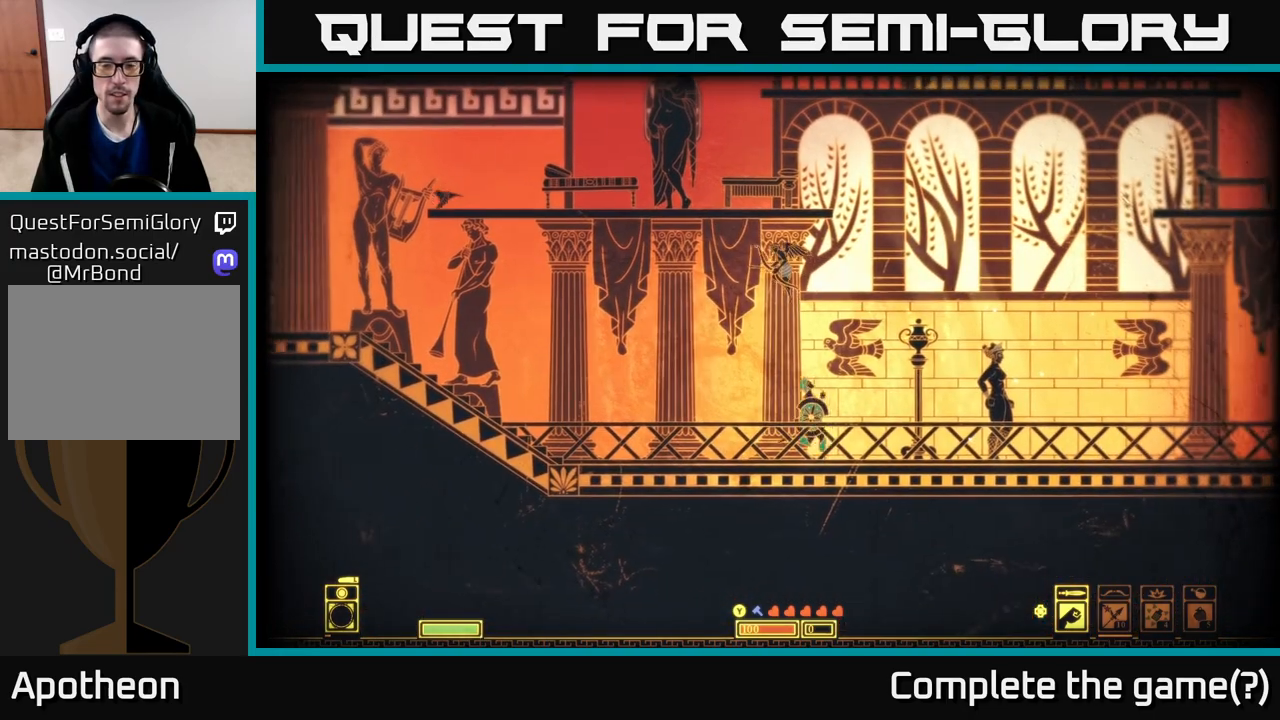
{"buttons": [], "left_stick": "right", "right_stick": "right", "events": [[67, "right_stick", "right"]]}
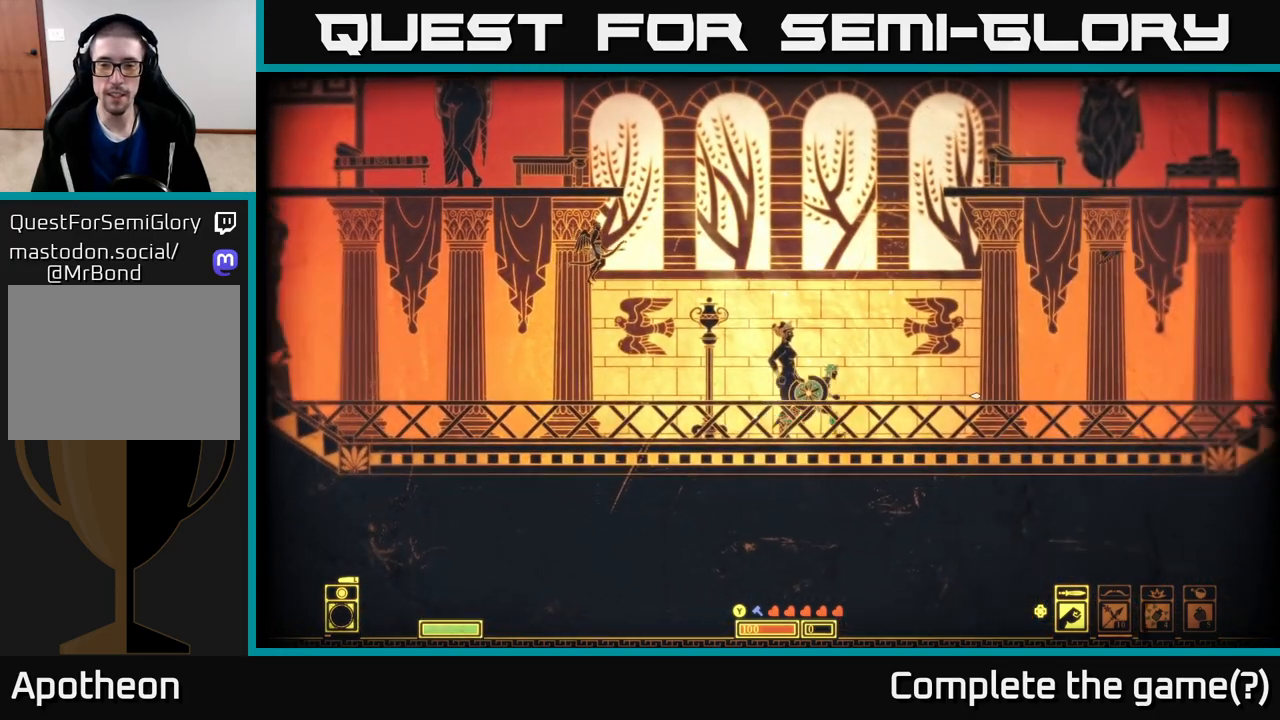
{"buttons": [], "left_stick": "right", "right_stick": "up-right", "events": [[300, "right_stick", "up-right"]]}
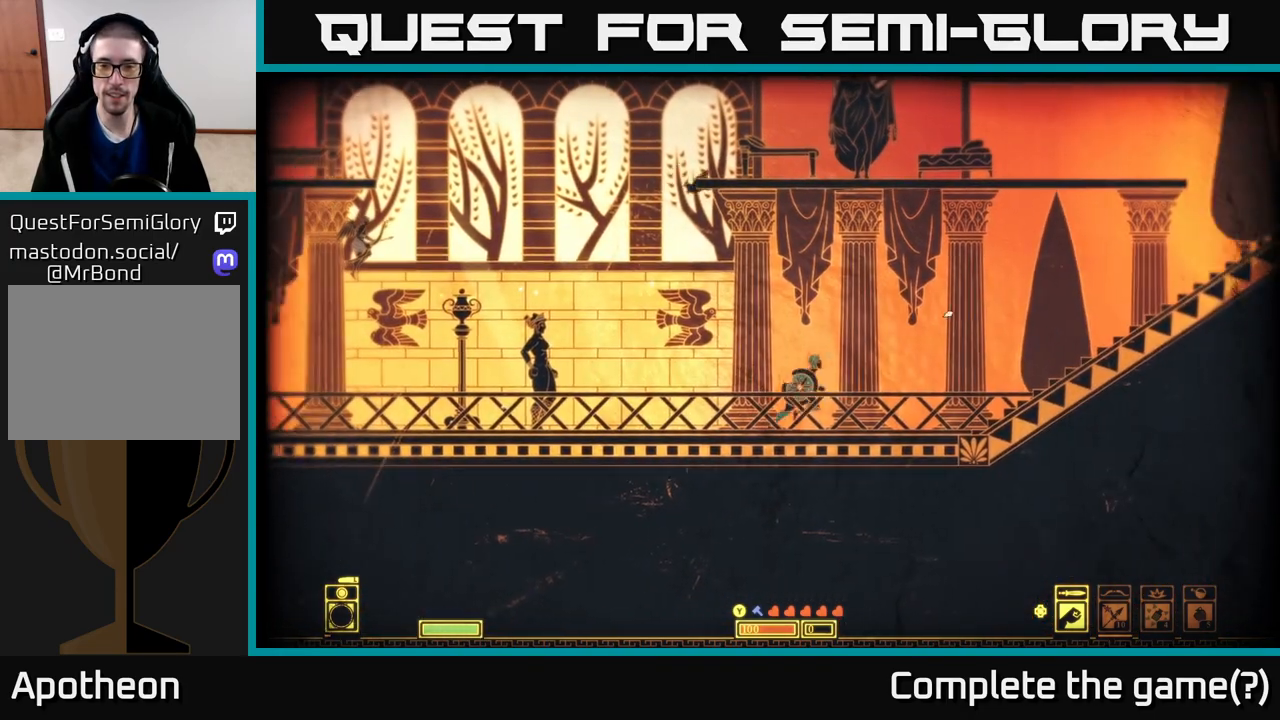
{"buttons": [], "left_stick": "right", "right_stick": "up-right", "events": []}
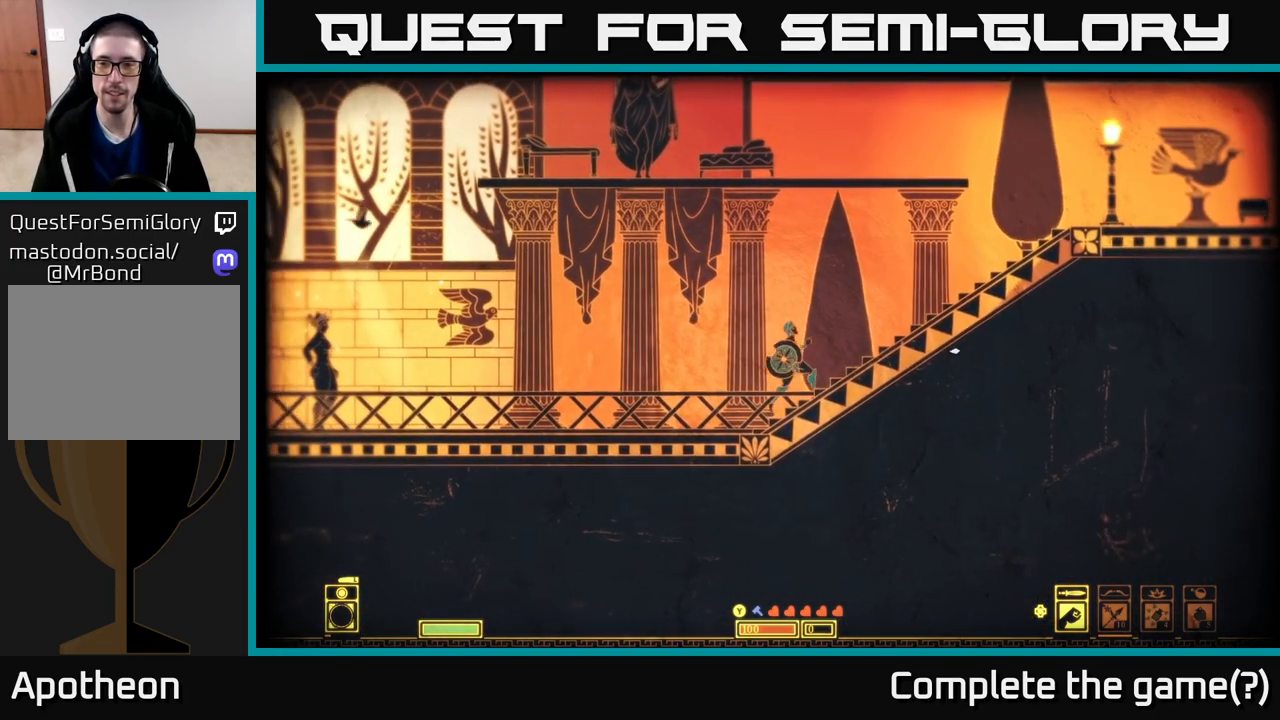
{"buttons": [], "left_stick": "right", "right_stick": "up-right", "events": []}
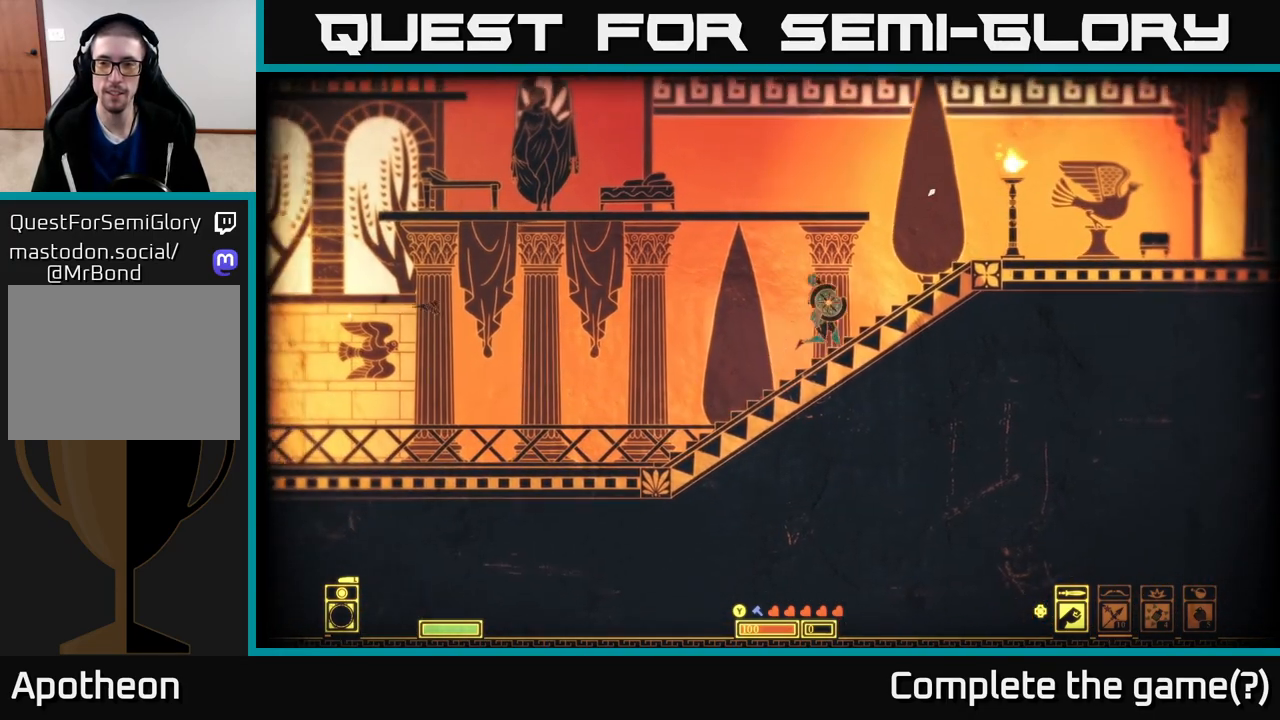
{"buttons": [], "left_stick": "right", "right_stick": "right", "events": [[217, "right_stick", "right"]]}
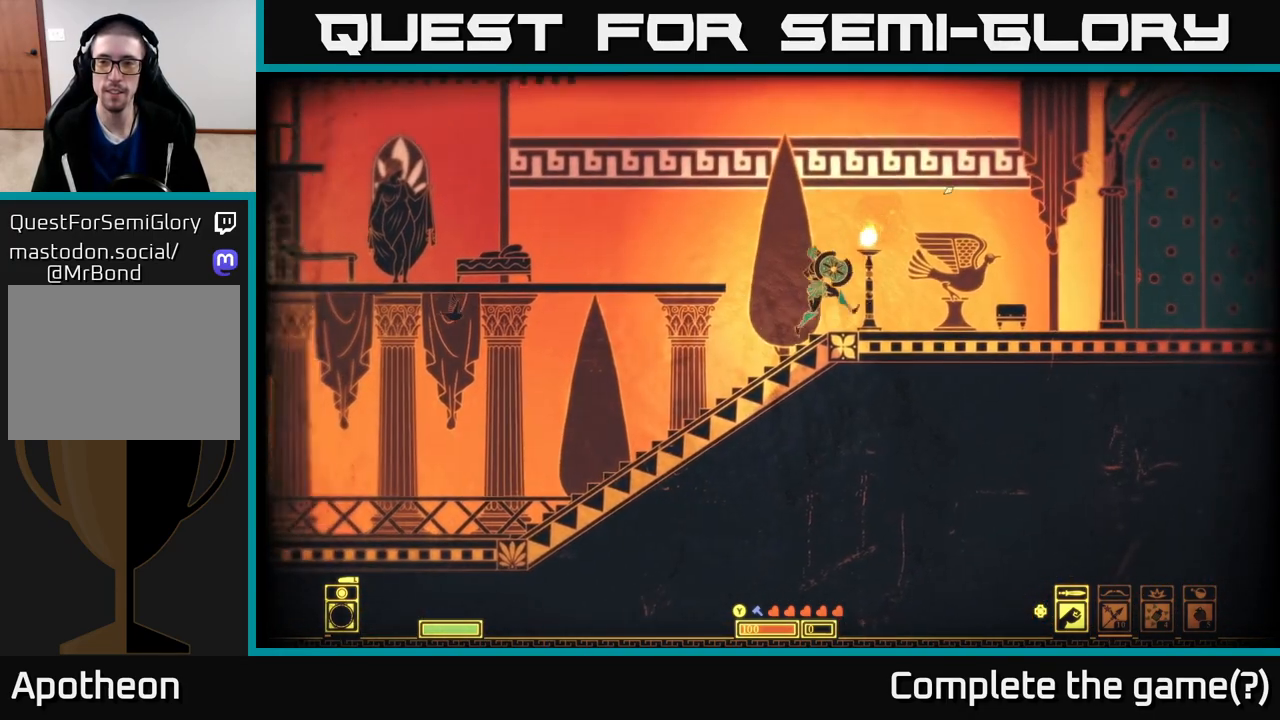
{"buttons": [], "left_stick": "right", "right_stick": "center", "events": [[467, "right_stick", "center"]]}
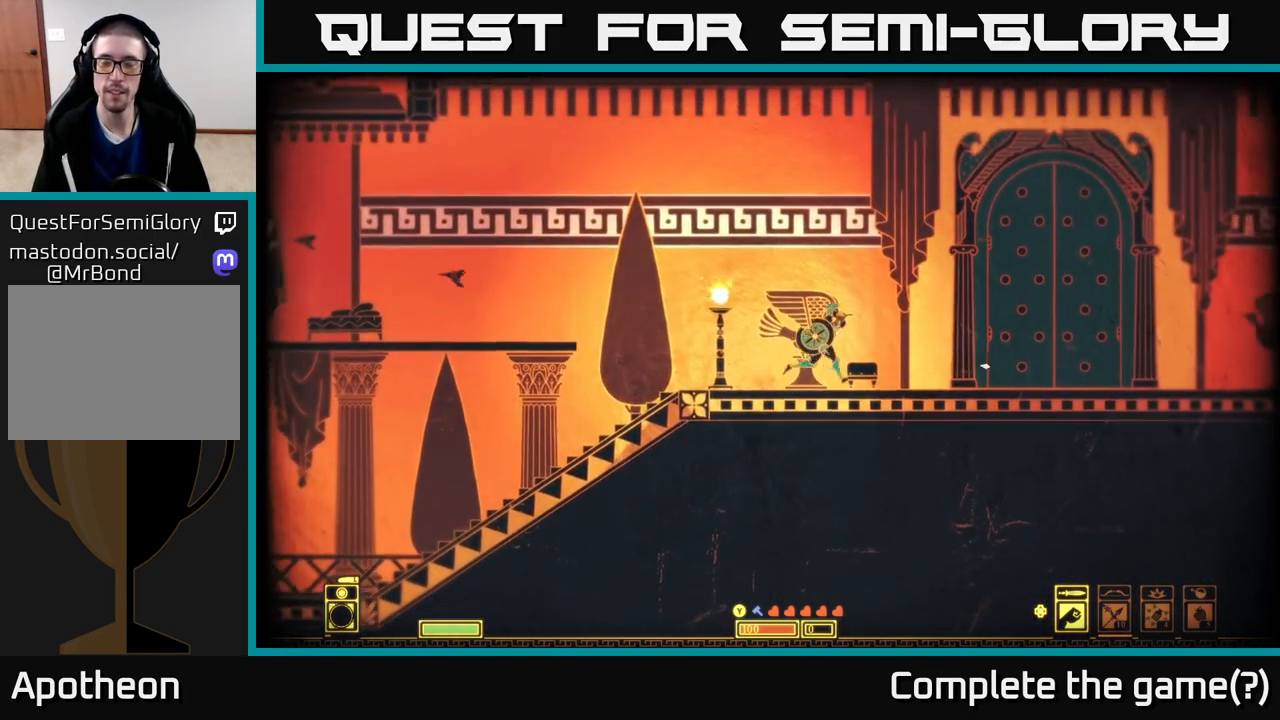
{"buttons": [], "left_stick": "right", "right_stick": "center", "events": []}
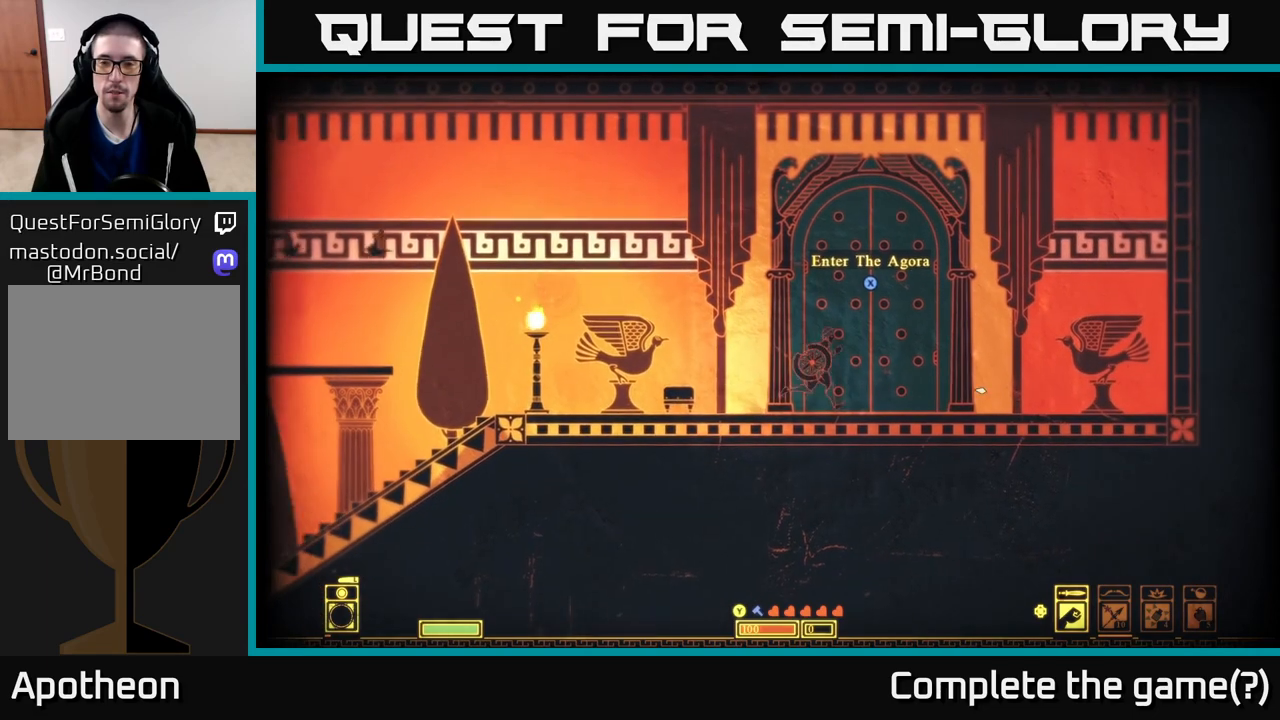
{"buttons": ["X"], "left_stick": "center", "right_stick": "center", "events": [[17, "left_stick", "center"], [33, "X", "down"]]}
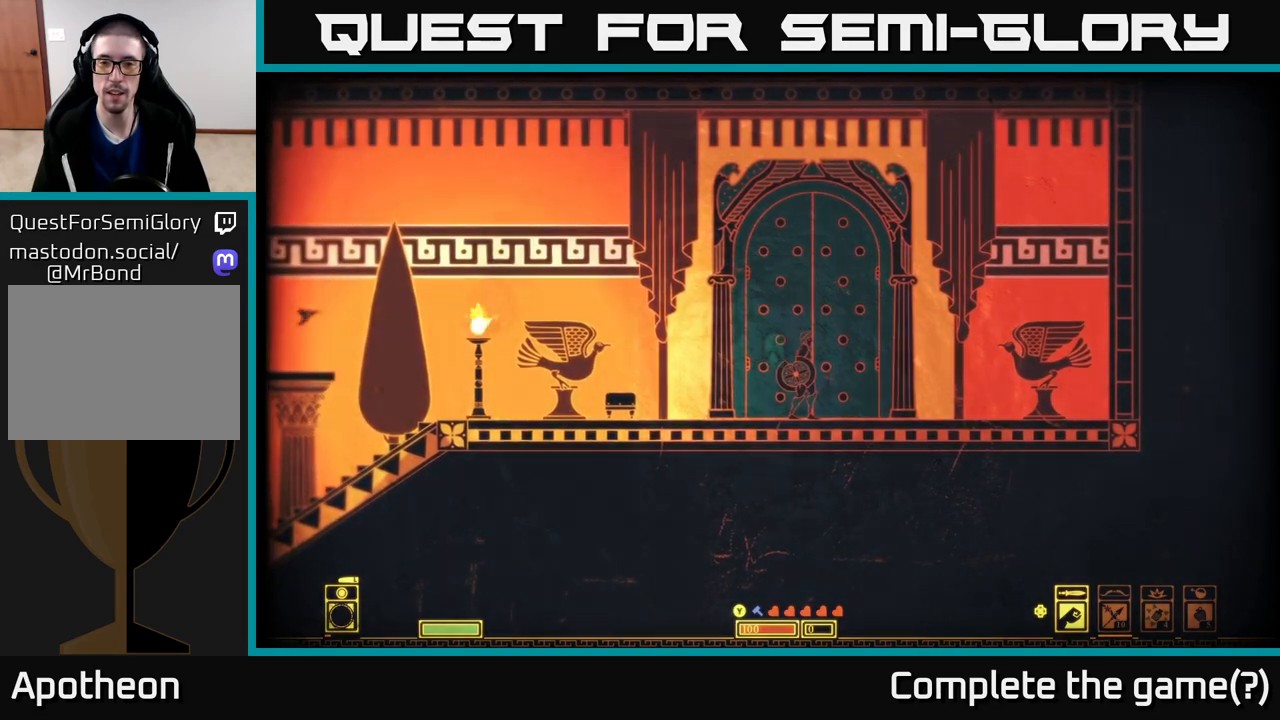
{"buttons": ["X"], "left_stick": "center", "right_stick": "center", "events": []}
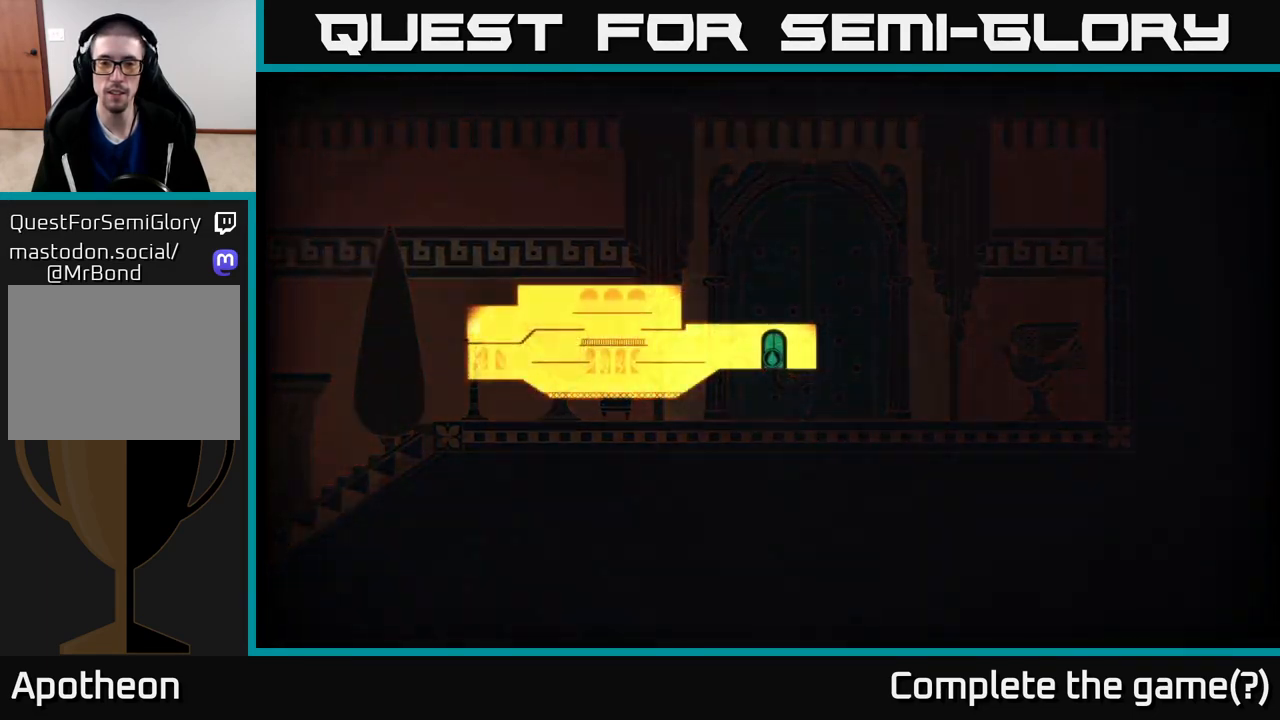
{"buttons": [], "left_stick": "center", "right_stick": "center", "events": [[50, "X", "up"]]}
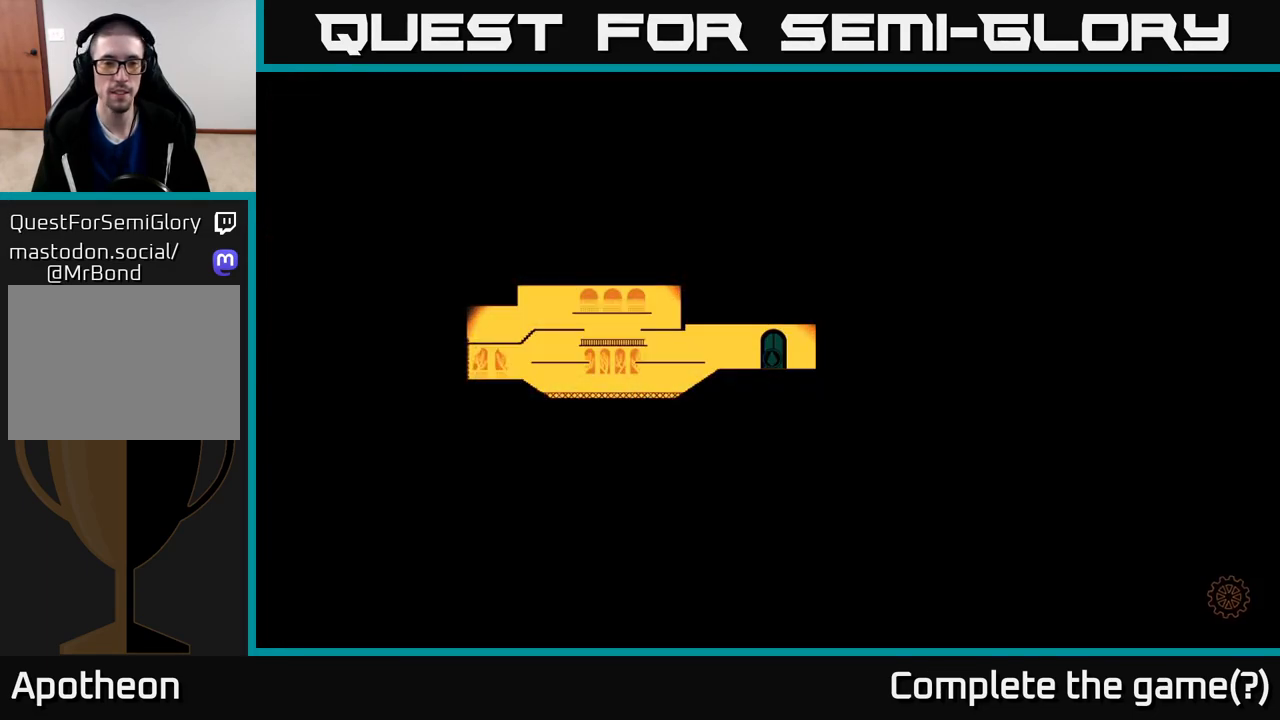
{"buttons": [], "left_stick": "center", "right_stick": "center", "events": []}